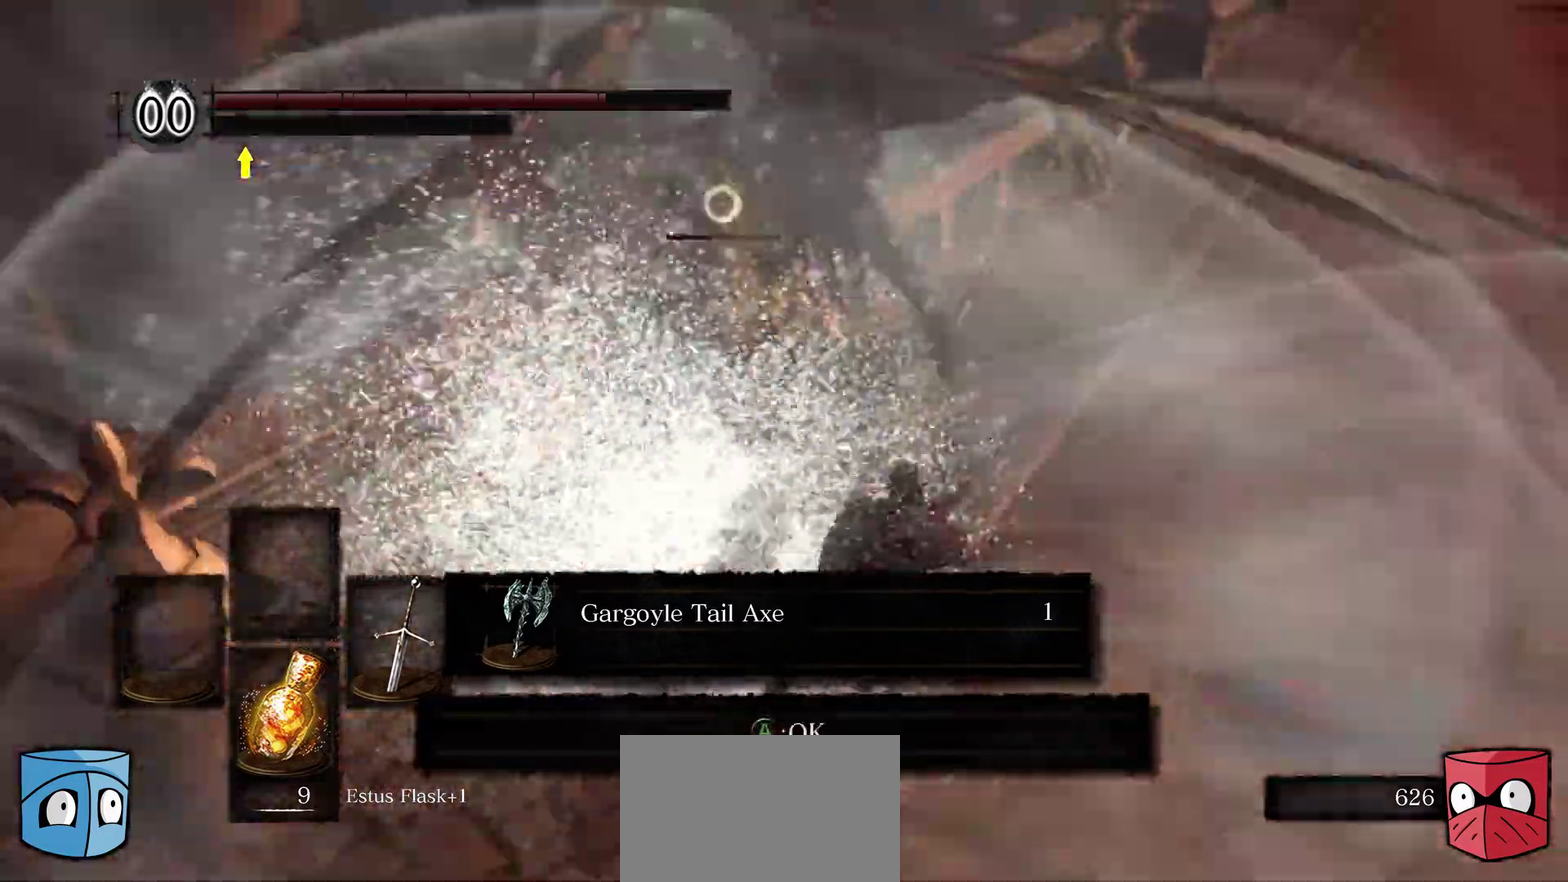
Gameplay with a controller (Xbox layout); each line is a JSON object with the inputs held at the frame after it (dt_ms = milliseconds from this image to that frame). "button_events" lists button changes between this image and that frame as [ms after this image, input, new state], when the widget could be followed in between (sticks are given only as held states). This document gives stick clicks only as held states, not as events. Not read: R1.
{"dt_ms": 700, "buttons": ["R2"], "left_stick": "right", "right_stick": "center", "button_events": [[300, "R2", "down"]]}
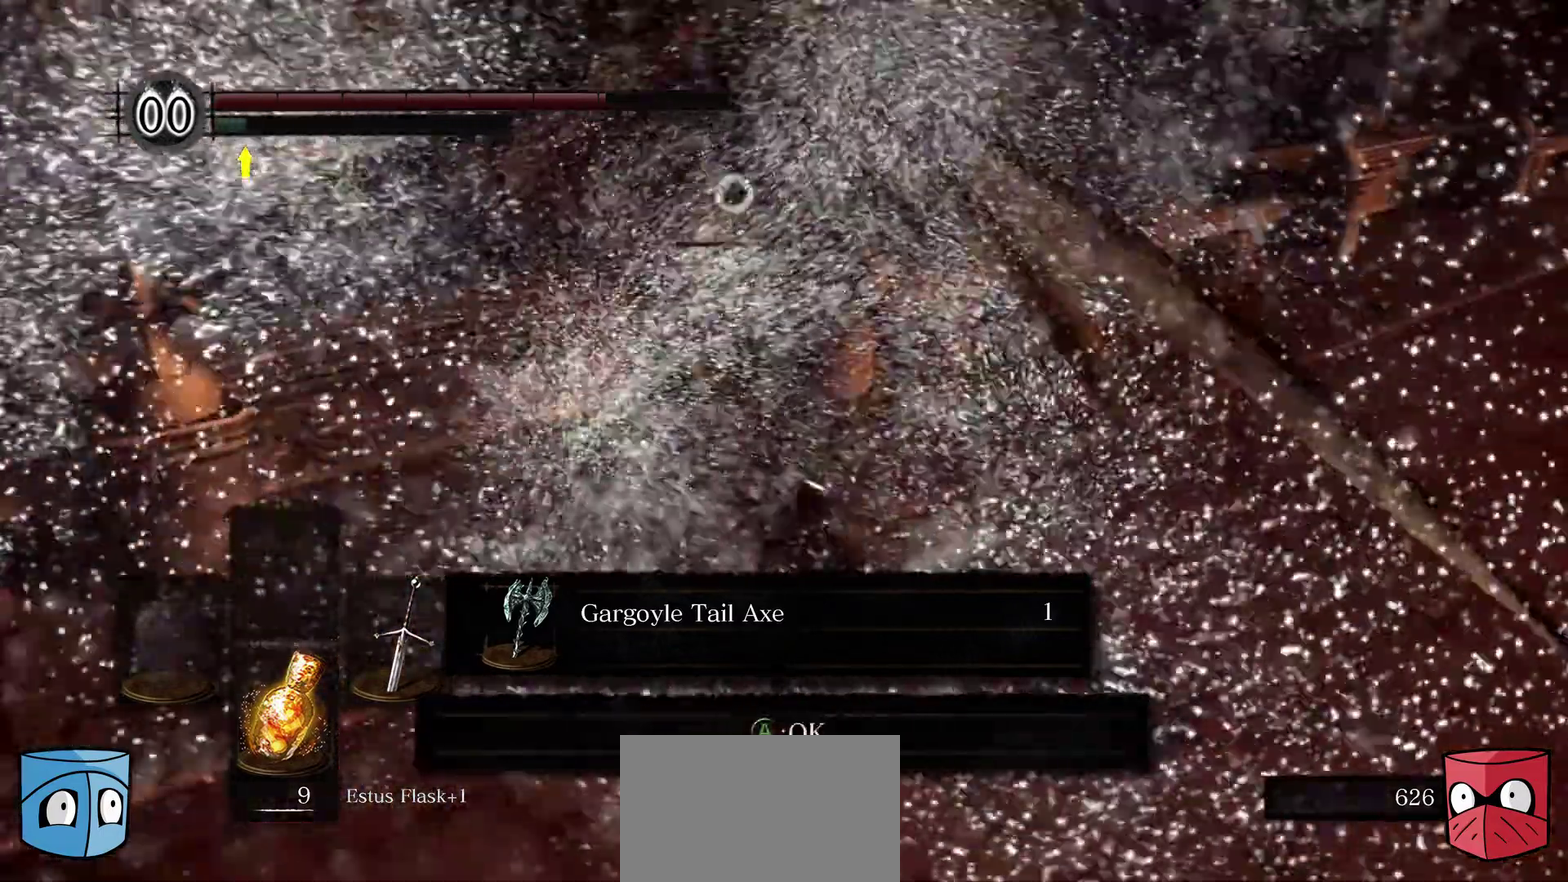
{"dt_ms": 500, "buttons": ["R2"], "left_stick": "up-right", "right_stick": "center", "button_events": [[333, "R2", "up"], [467, "R2", "down"]]}
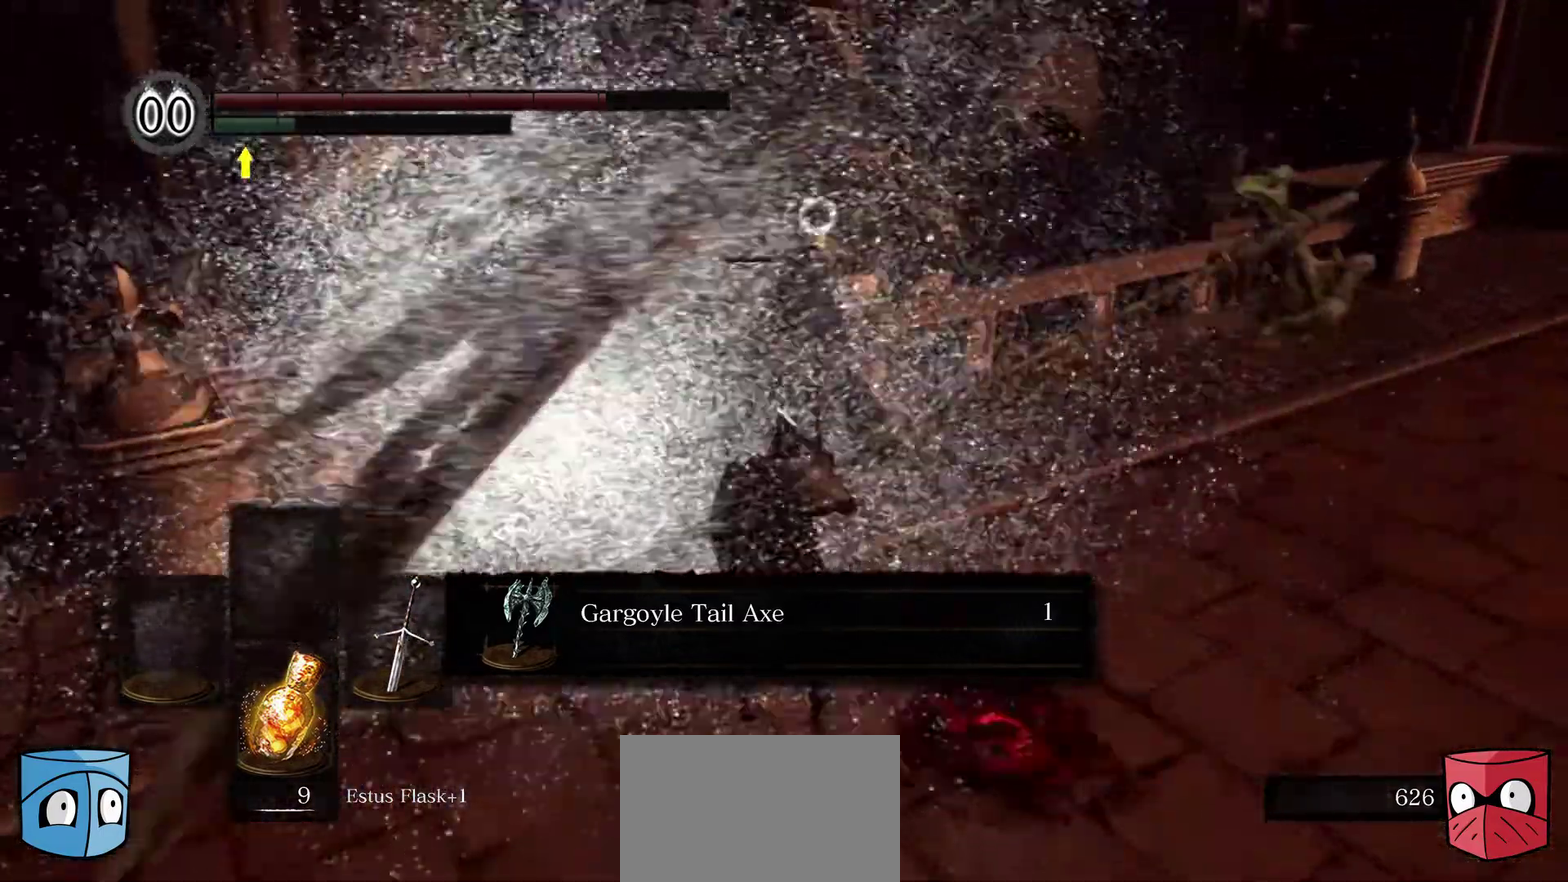
{"dt_ms": 300, "buttons": [], "left_stick": "center", "right_stick": "center", "button_events": [[167, "R2", "up"]]}
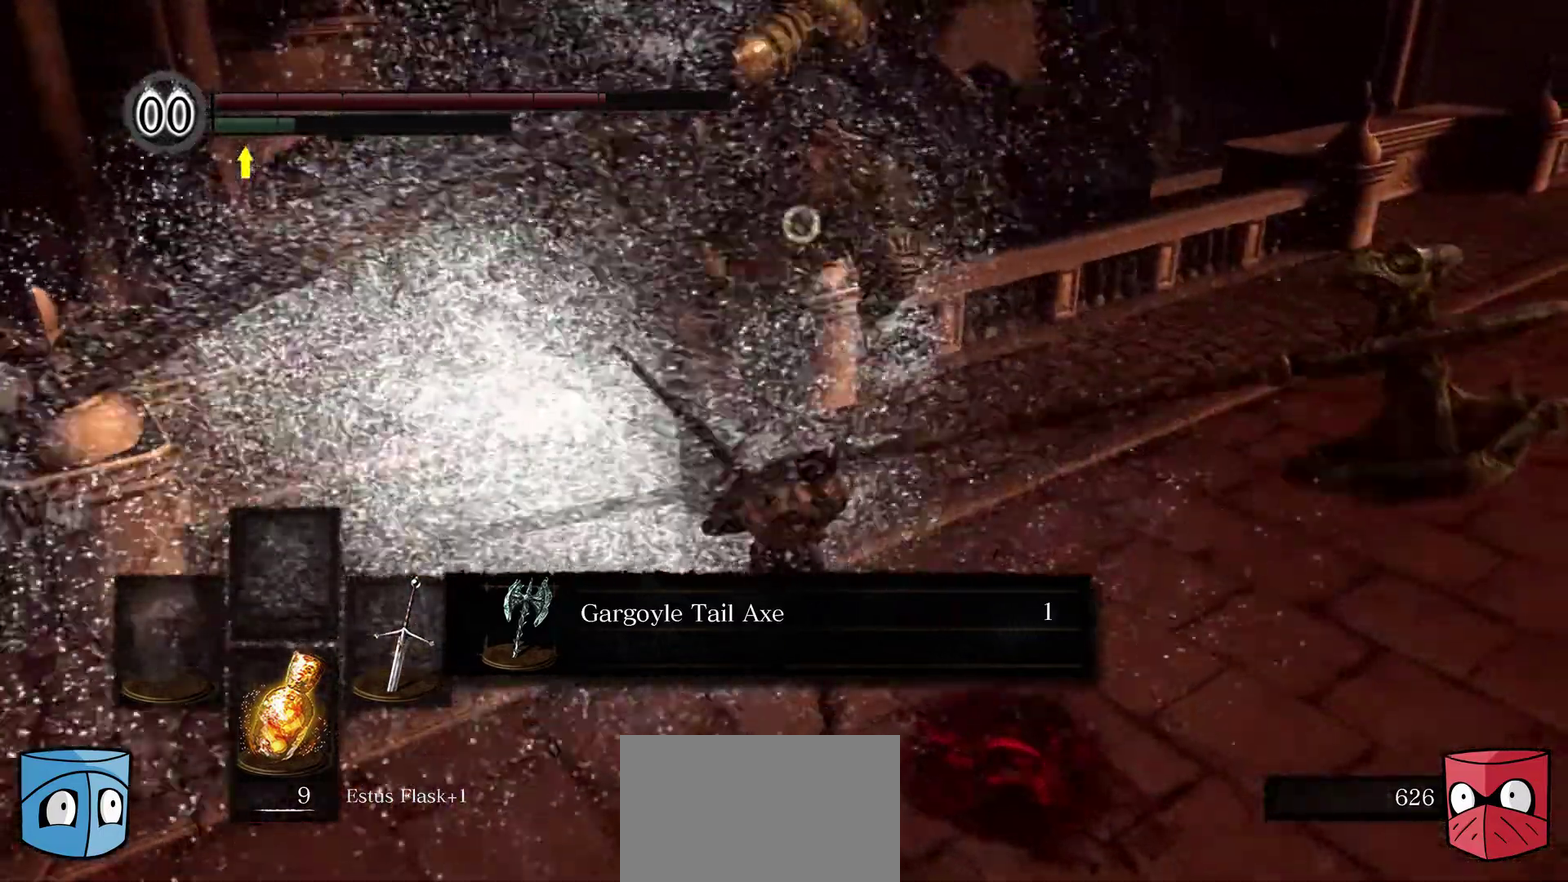
{"dt_ms": 700, "buttons": [], "left_stick": "center", "right_stick": "center", "button_events": []}
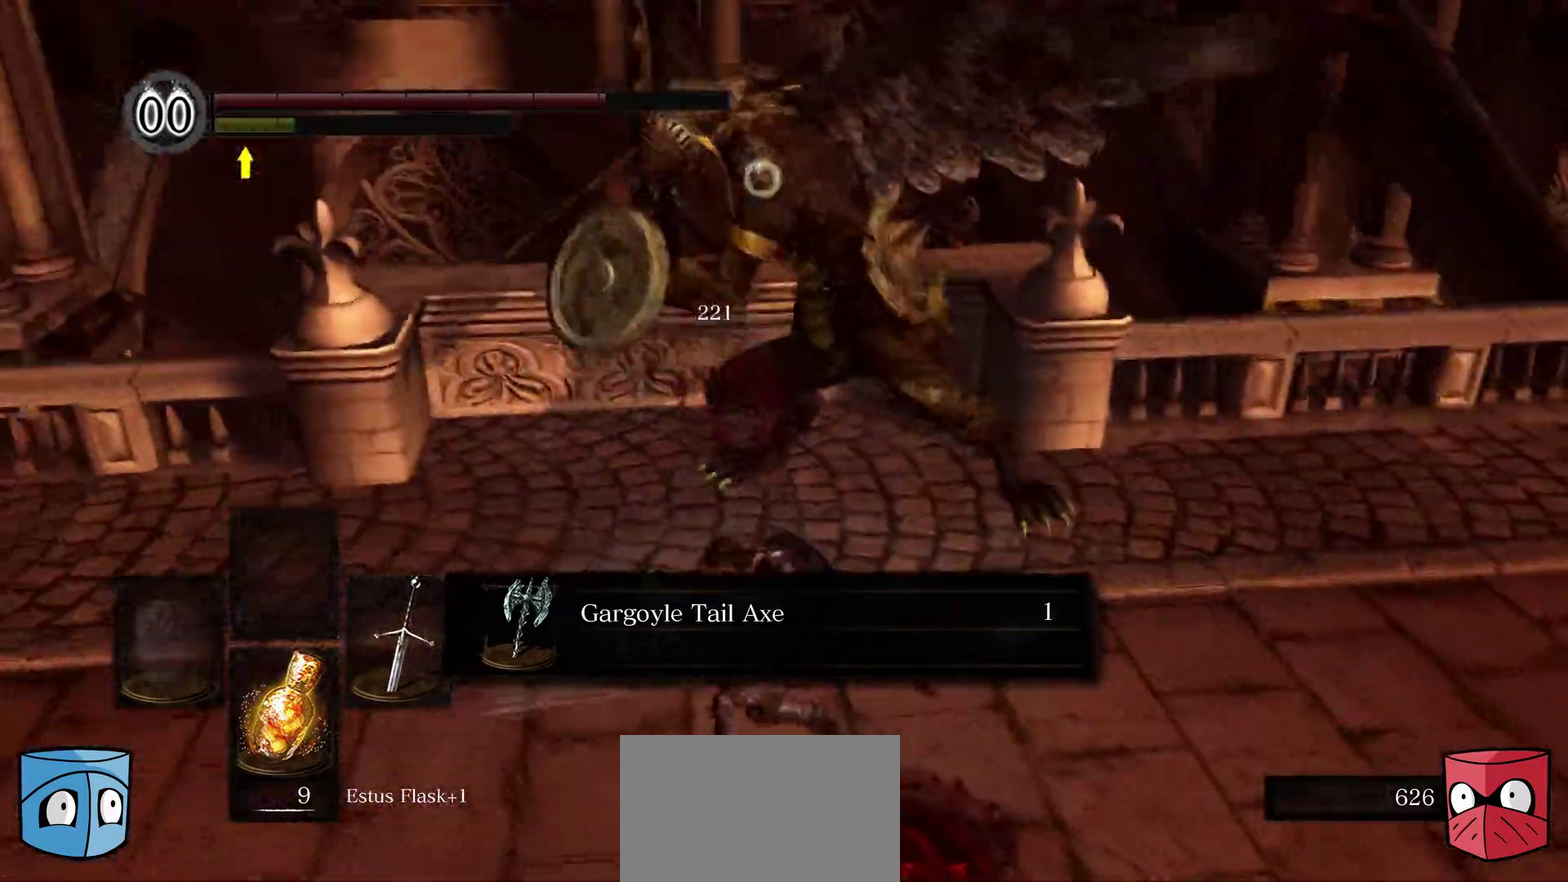
{"dt_ms": 500, "buttons": [], "left_stick": "left", "right_stick": "center", "button_events": []}
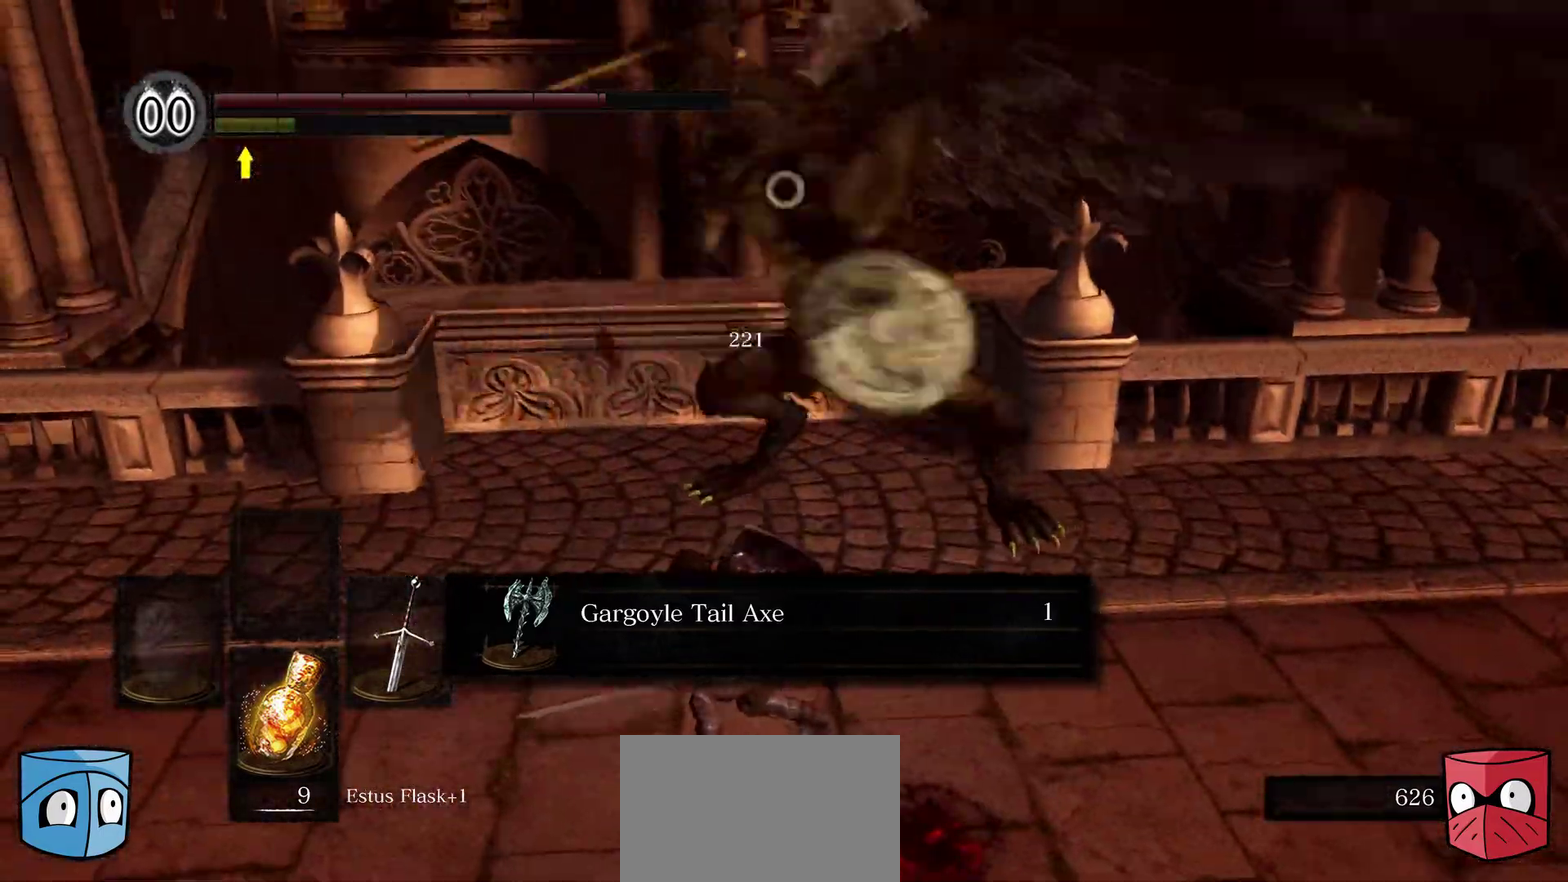
{"dt_ms": 400, "buttons": ["B"], "left_stick": "left", "right_stick": "center", "button_events": [[100, "B", "down"], [333, "B", "up"], [400, "B", "down"]]}
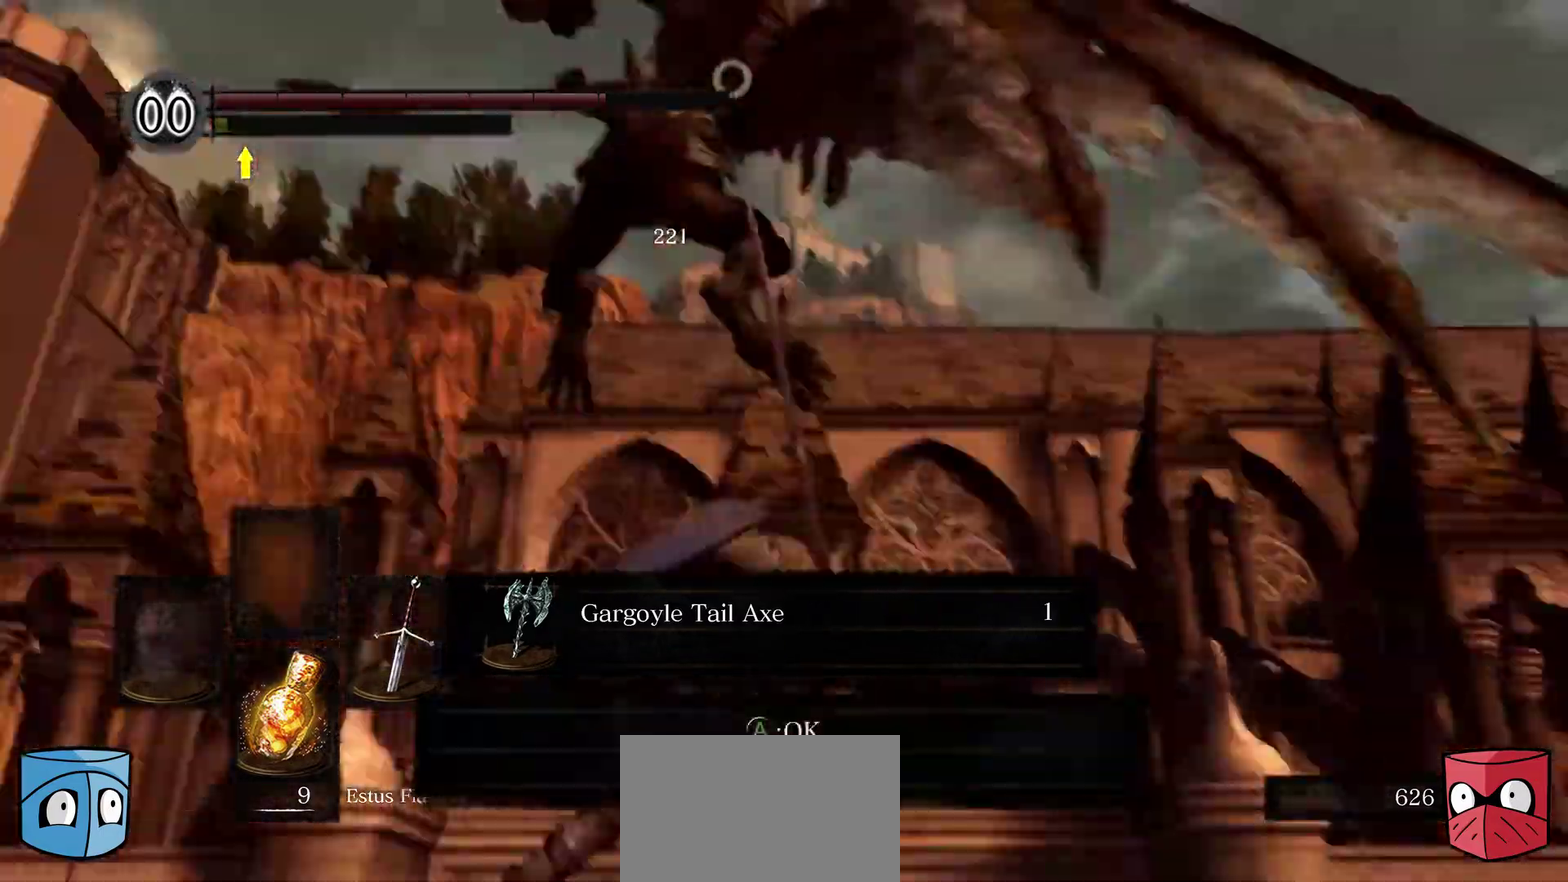
{"dt_ms": 800, "buttons": [], "left_stick": "left", "right_stick": "center", "button_events": [[133, "B", "up"]]}
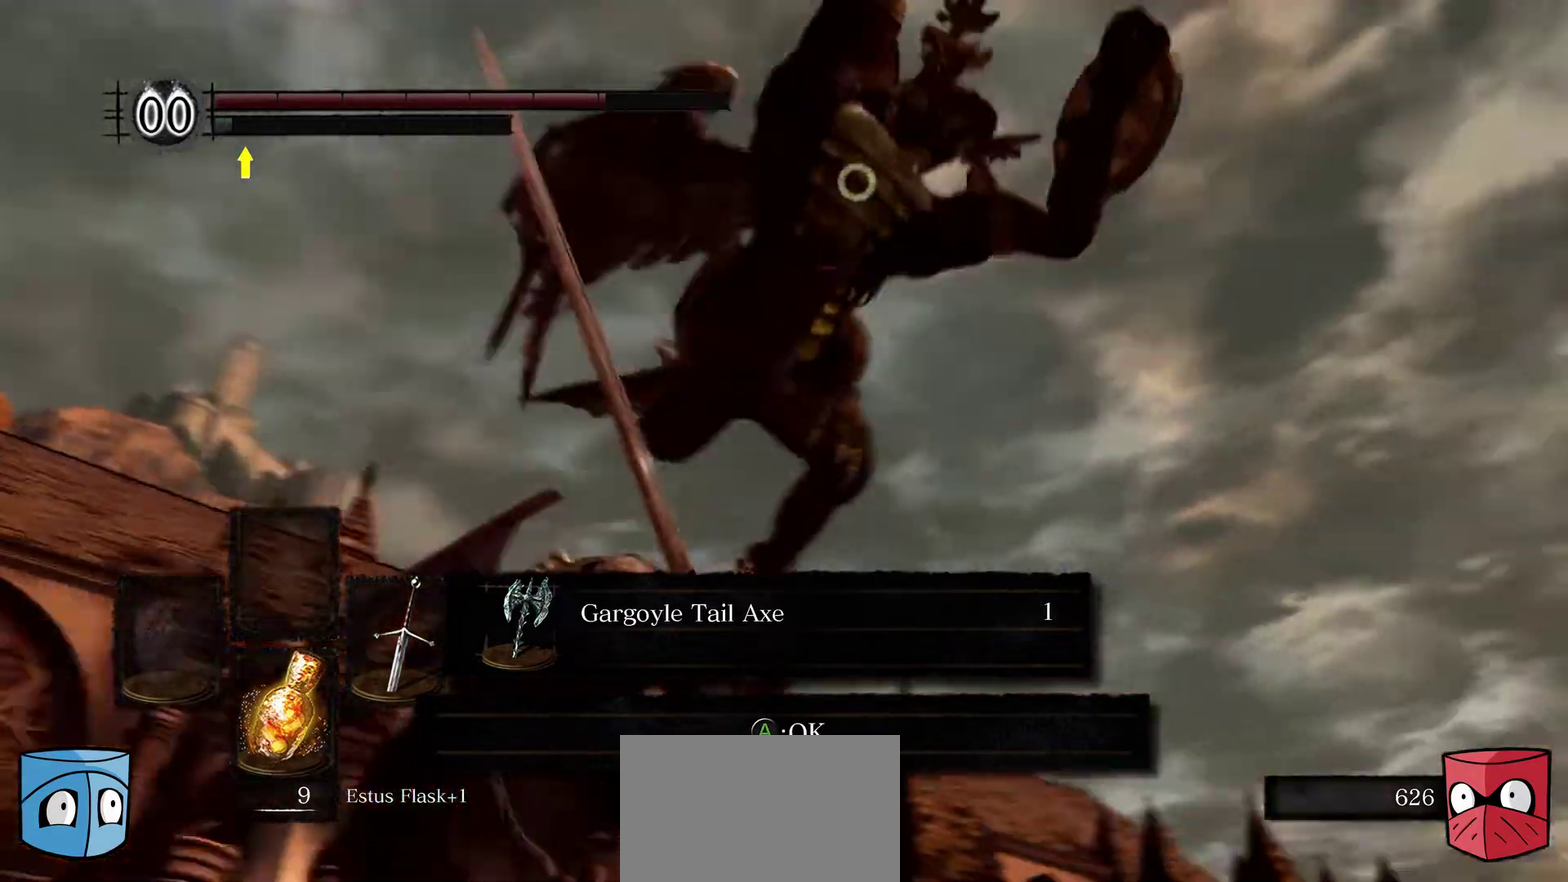
{"dt_ms": 300, "buttons": [], "left_stick": "left", "right_stick": "center", "button_events": []}
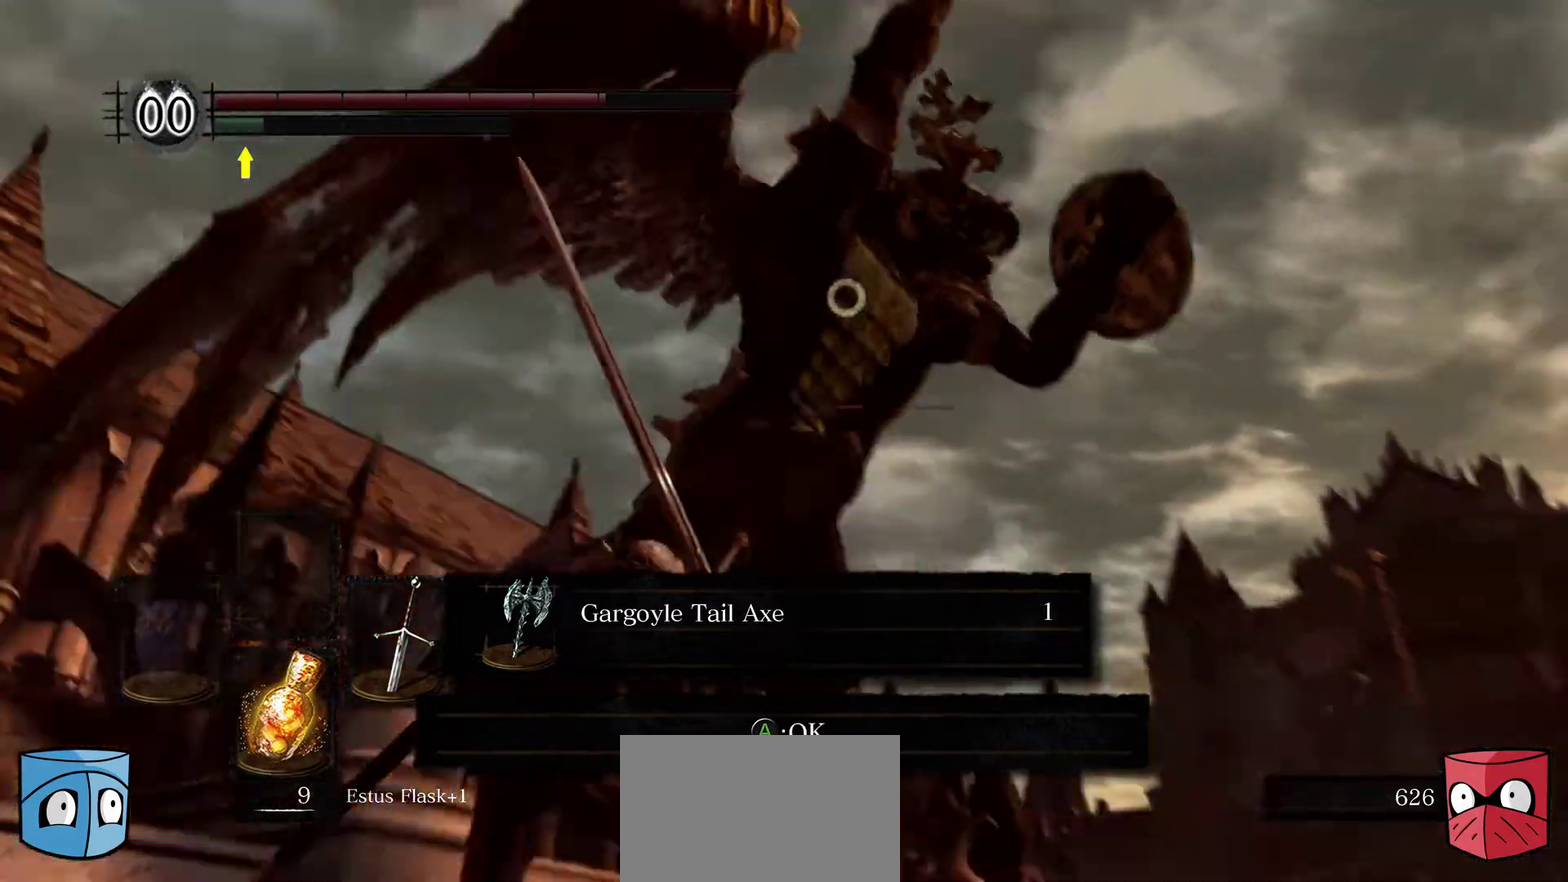
{"dt_ms": 400, "buttons": [], "left_stick": "up-left", "right_stick": "center", "button_events": []}
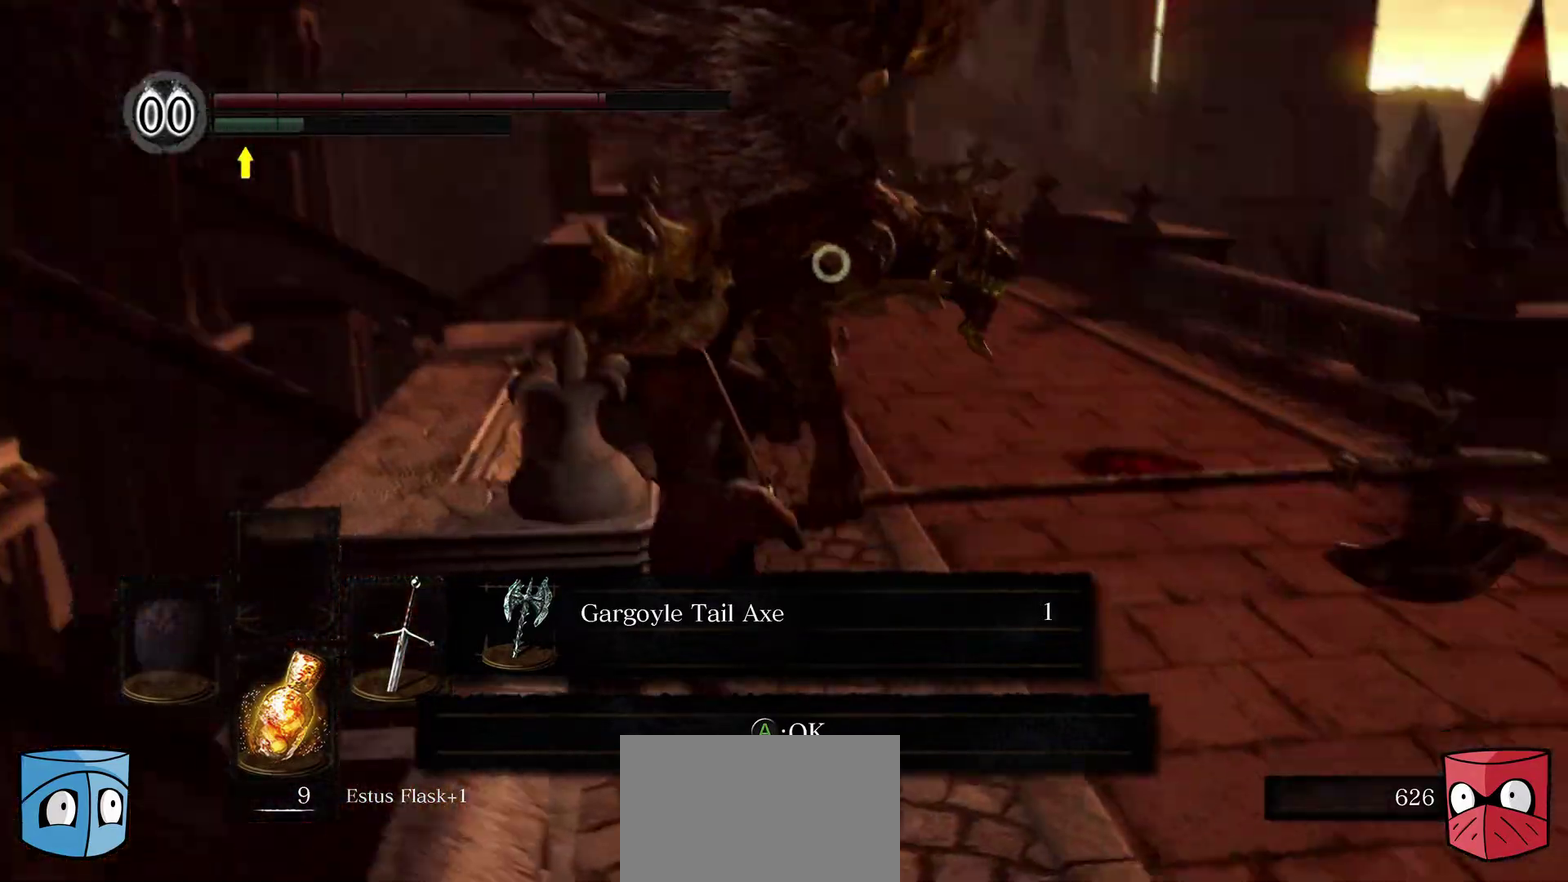
{"dt_ms": 700, "buttons": ["A"], "left_stick": "up-left", "right_stick": "center", "button_events": [[700, "A", "down"]]}
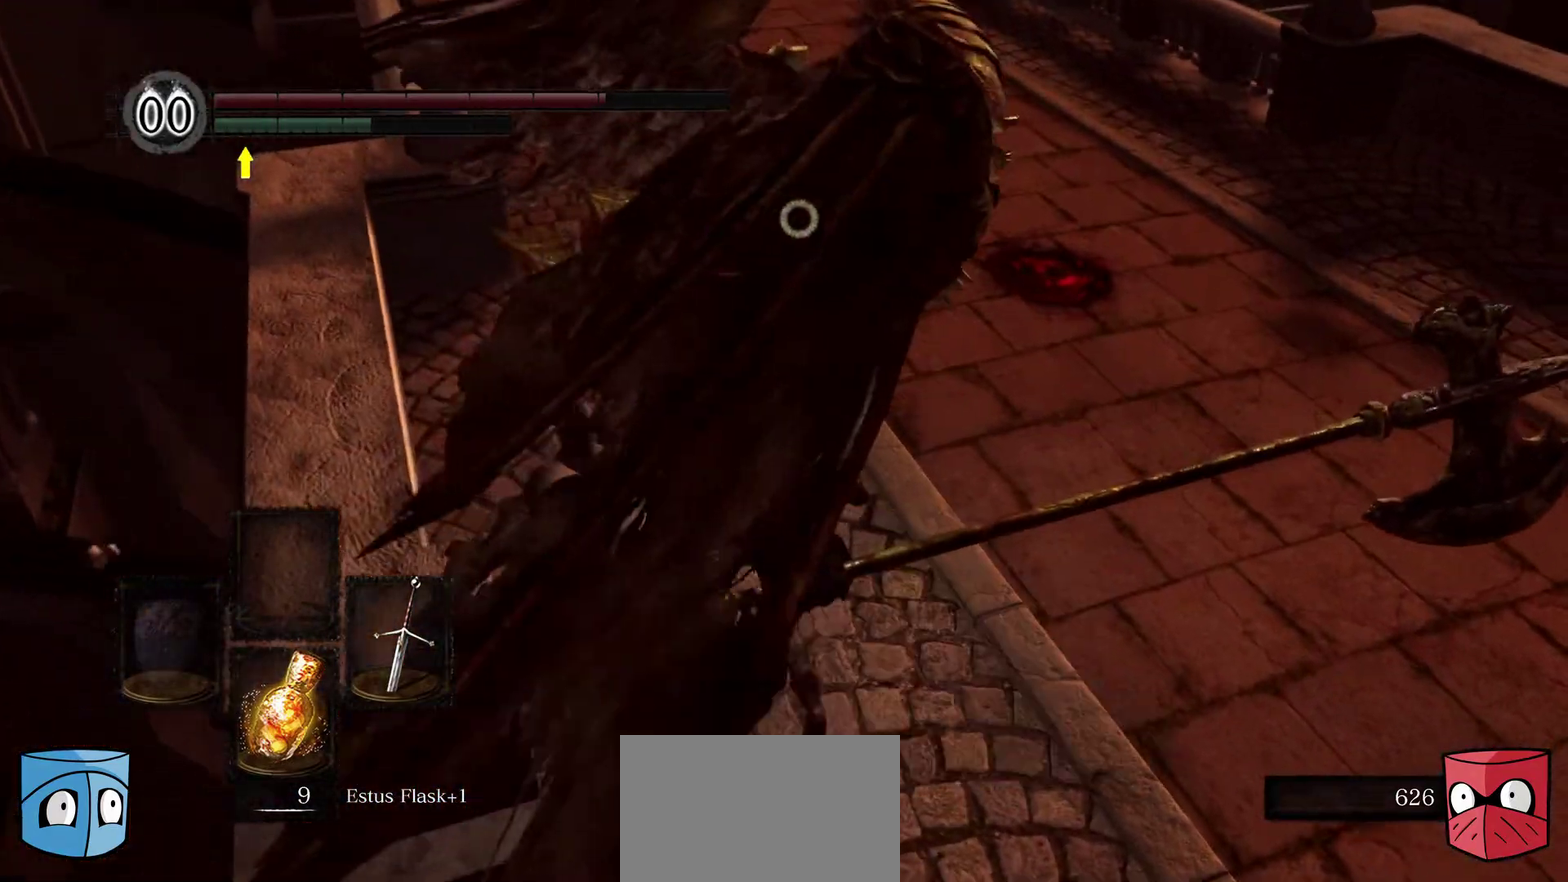
{"dt_ms": 400, "buttons": ["A"], "left_stick": "center", "right_stick": "center", "button_events": [[67, "A", "up"], [367, "A", "down"]]}
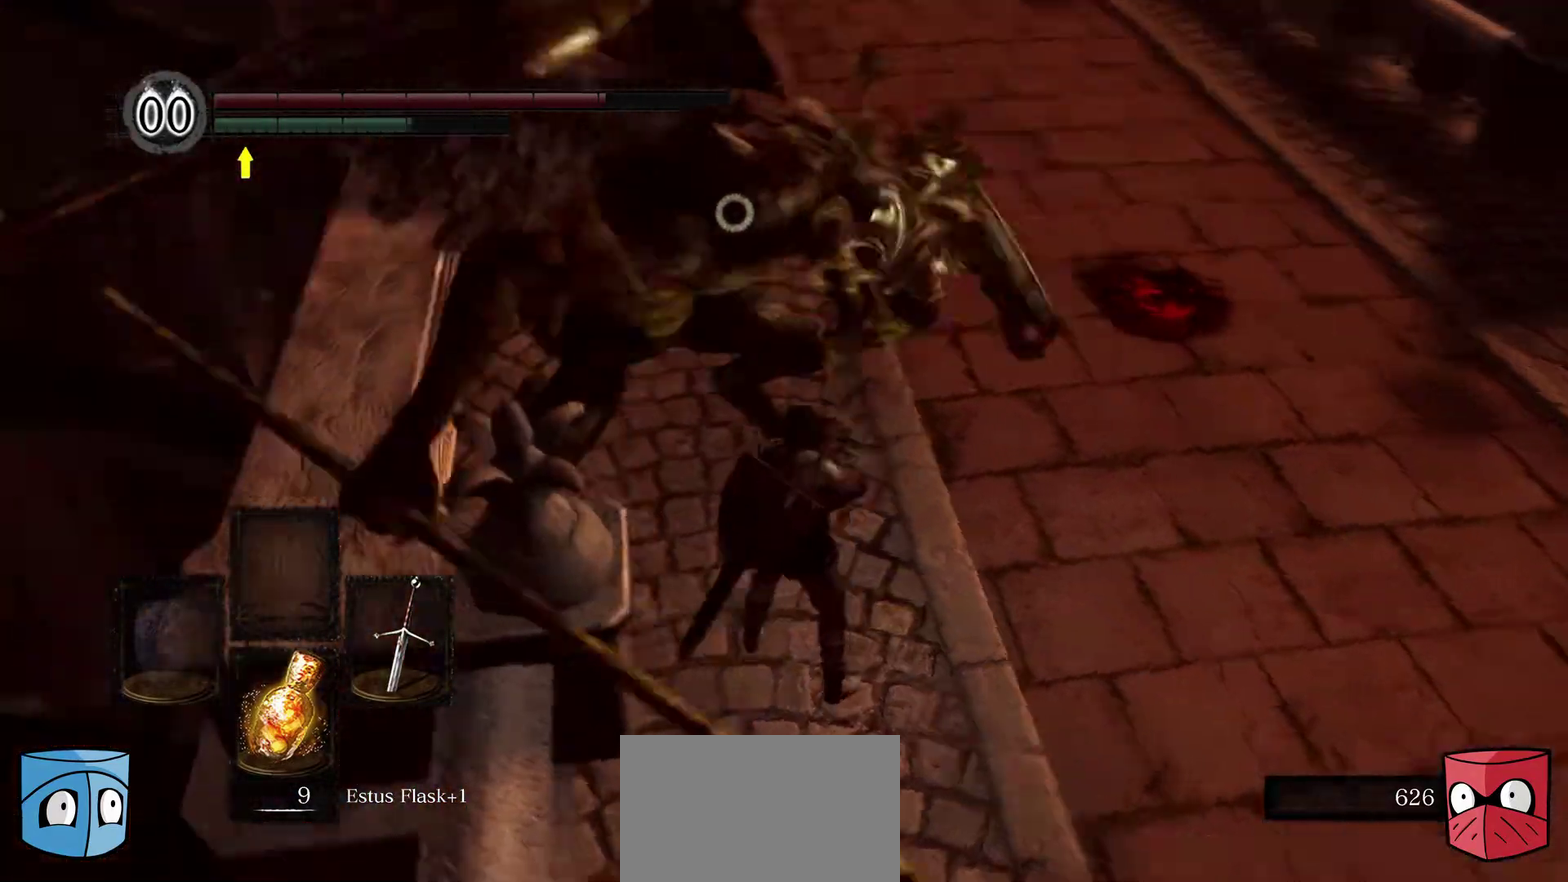
{"dt_ms": 300, "buttons": ["B"], "left_stick": "center", "right_stick": "center", "button_events": [[33, "A", "up"], [233, "B", "down"]]}
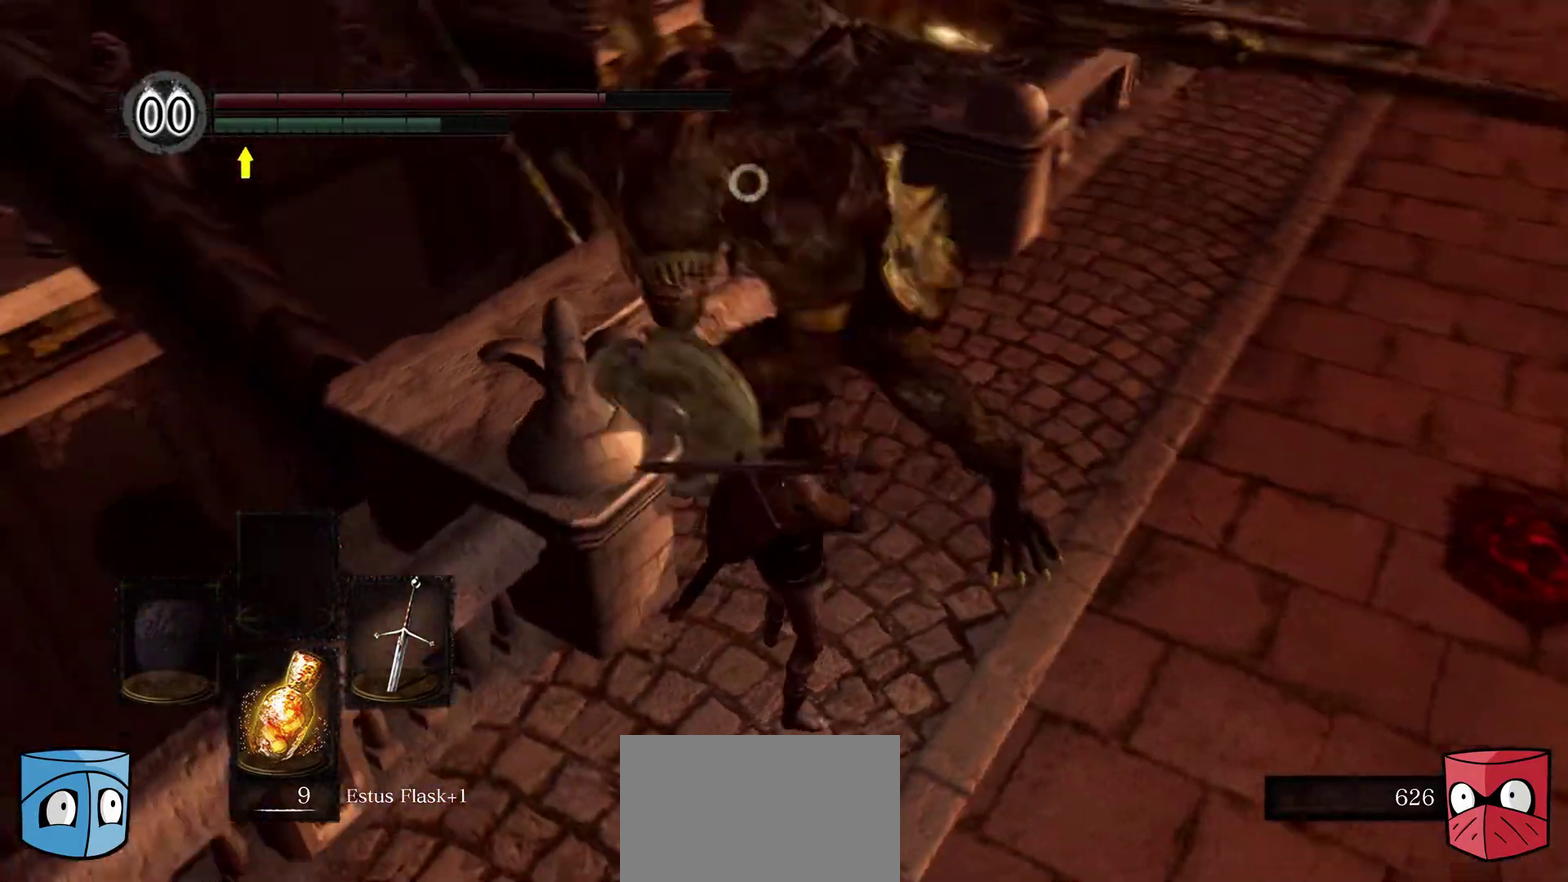
{"dt_ms": 800, "buttons": [], "left_stick": "up", "right_stick": "center", "button_events": [[33, "B", "up"], [600, "B", "down"], [667, "B", "up"]]}
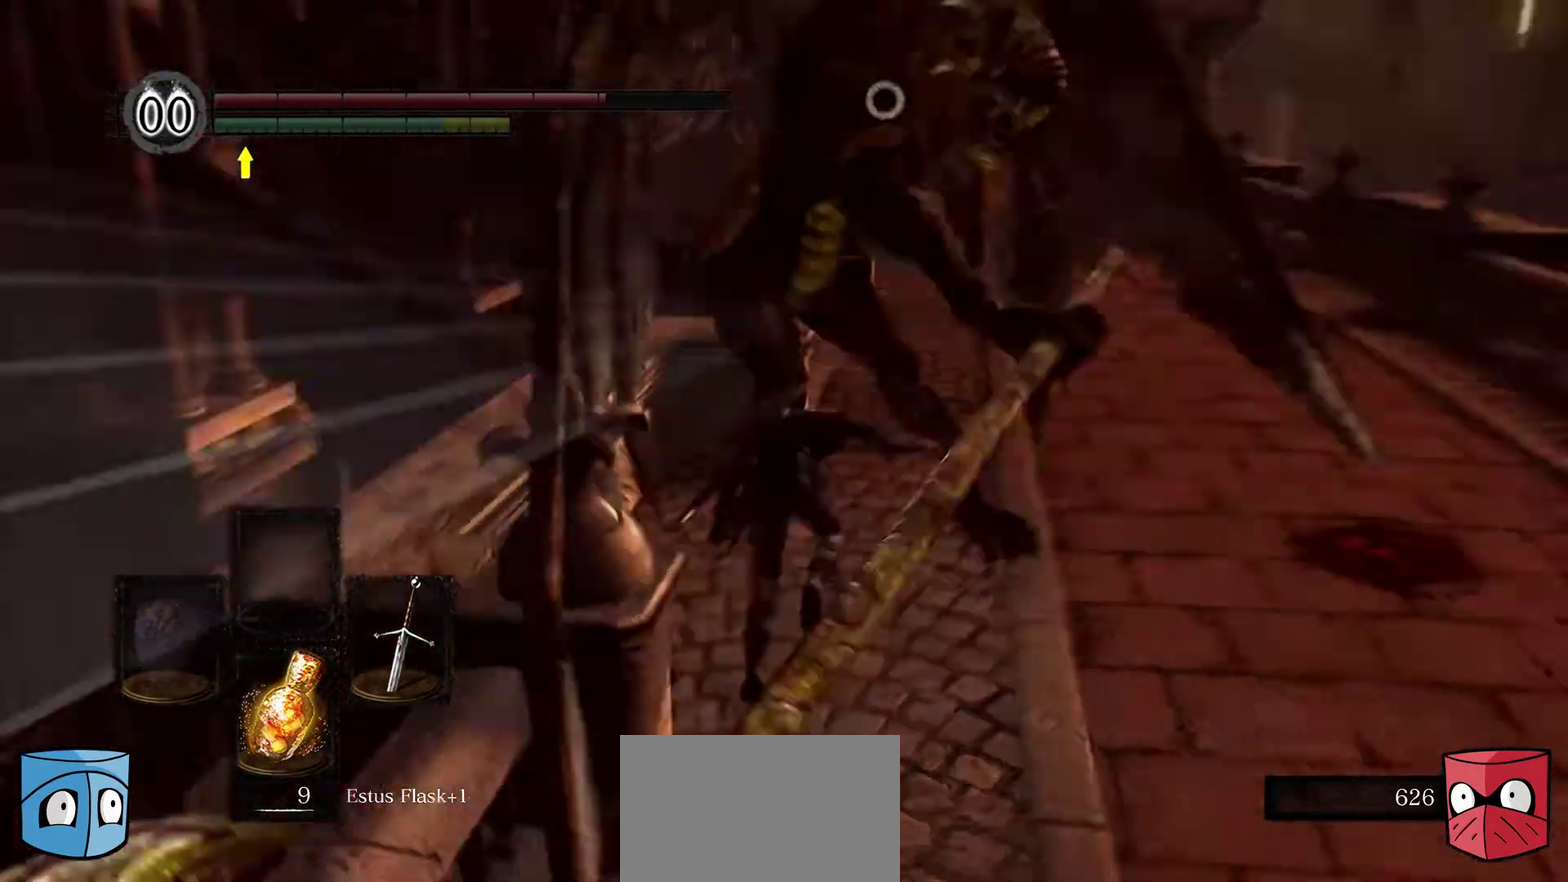
{"dt_ms": 400, "buttons": [], "left_stick": "up", "right_stick": "center", "button_events": []}
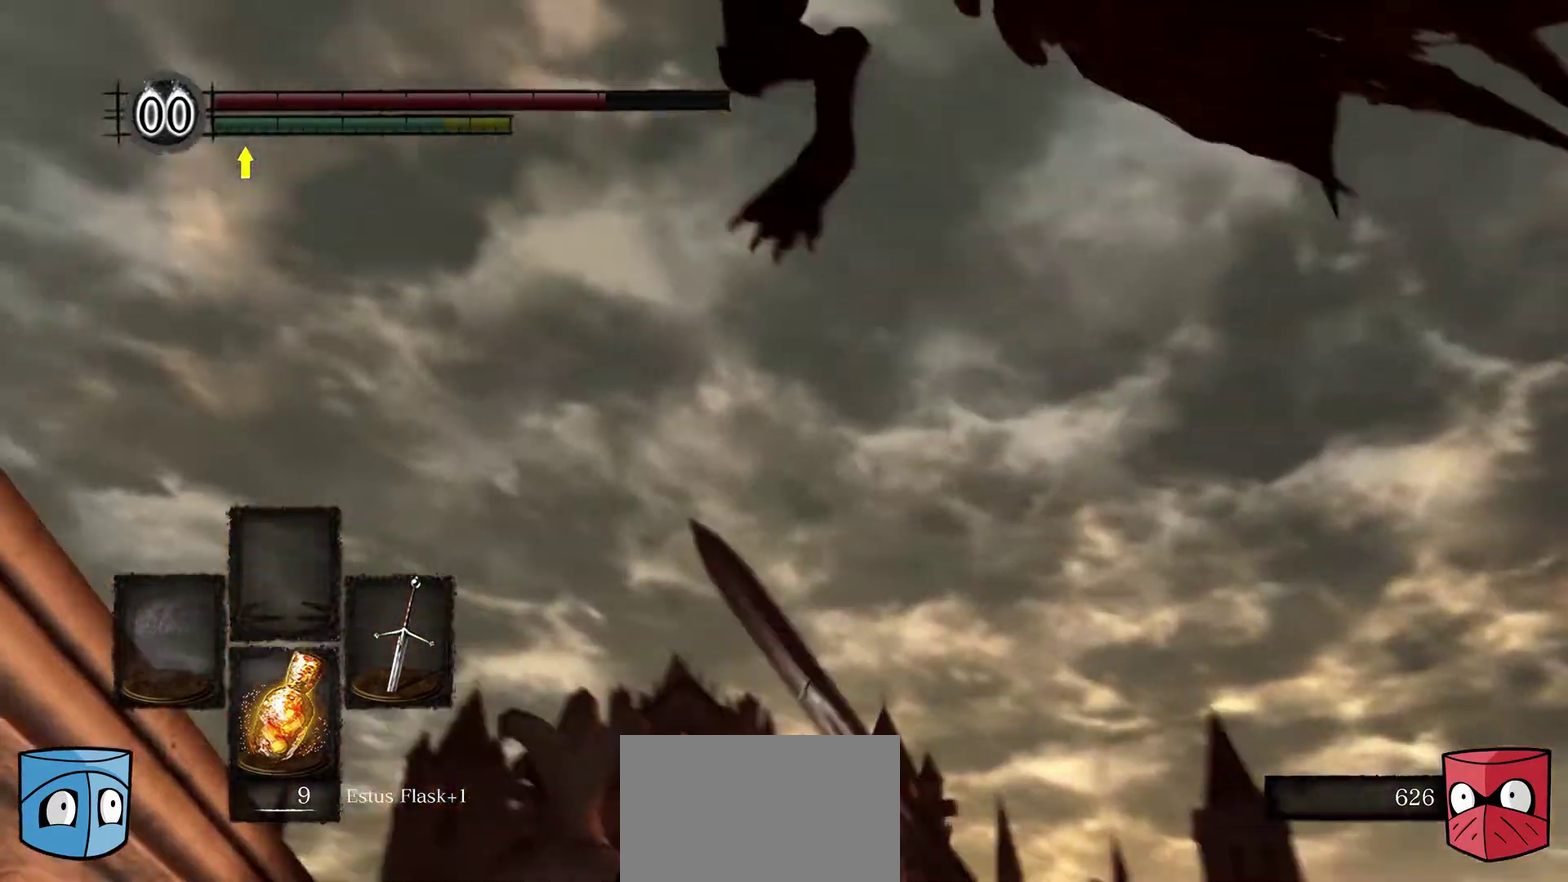
{"dt_ms": 300, "buttons": [], "left_stick": "up", "right_stick": "center", "button_events": []}
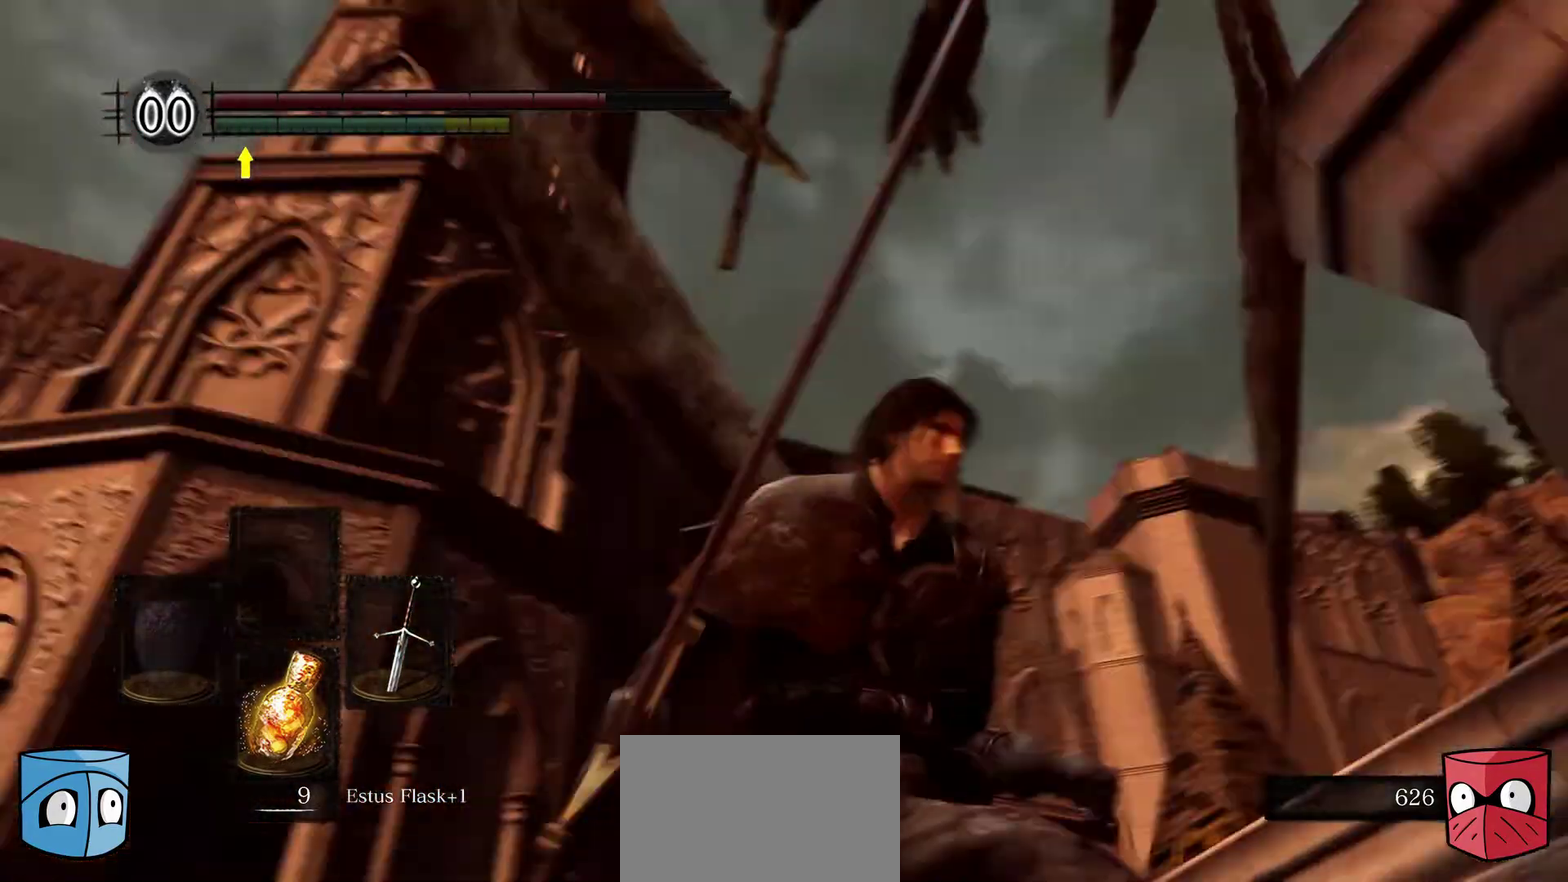
{"dt_ms": 700, "buttons": [], "left_stick": "down", "right_stick": "center", "button_events": []}
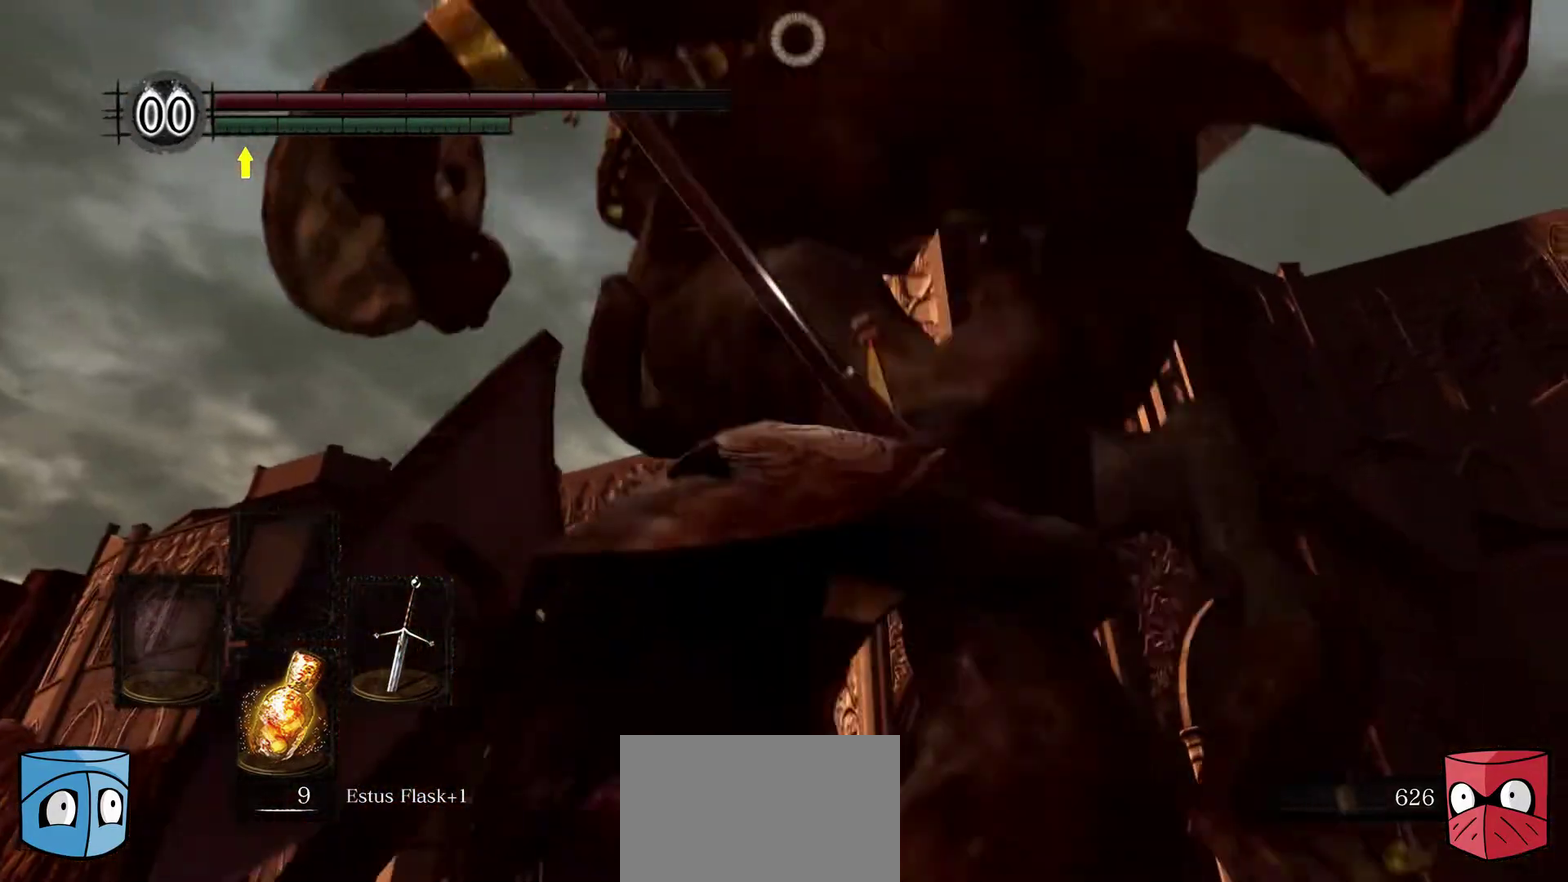
{"dt_ms": 500, "buttons": ["R2"], "left_stick": "down-left", "right_stick": "center", "button_events": [[333, "R2", "down"]]}
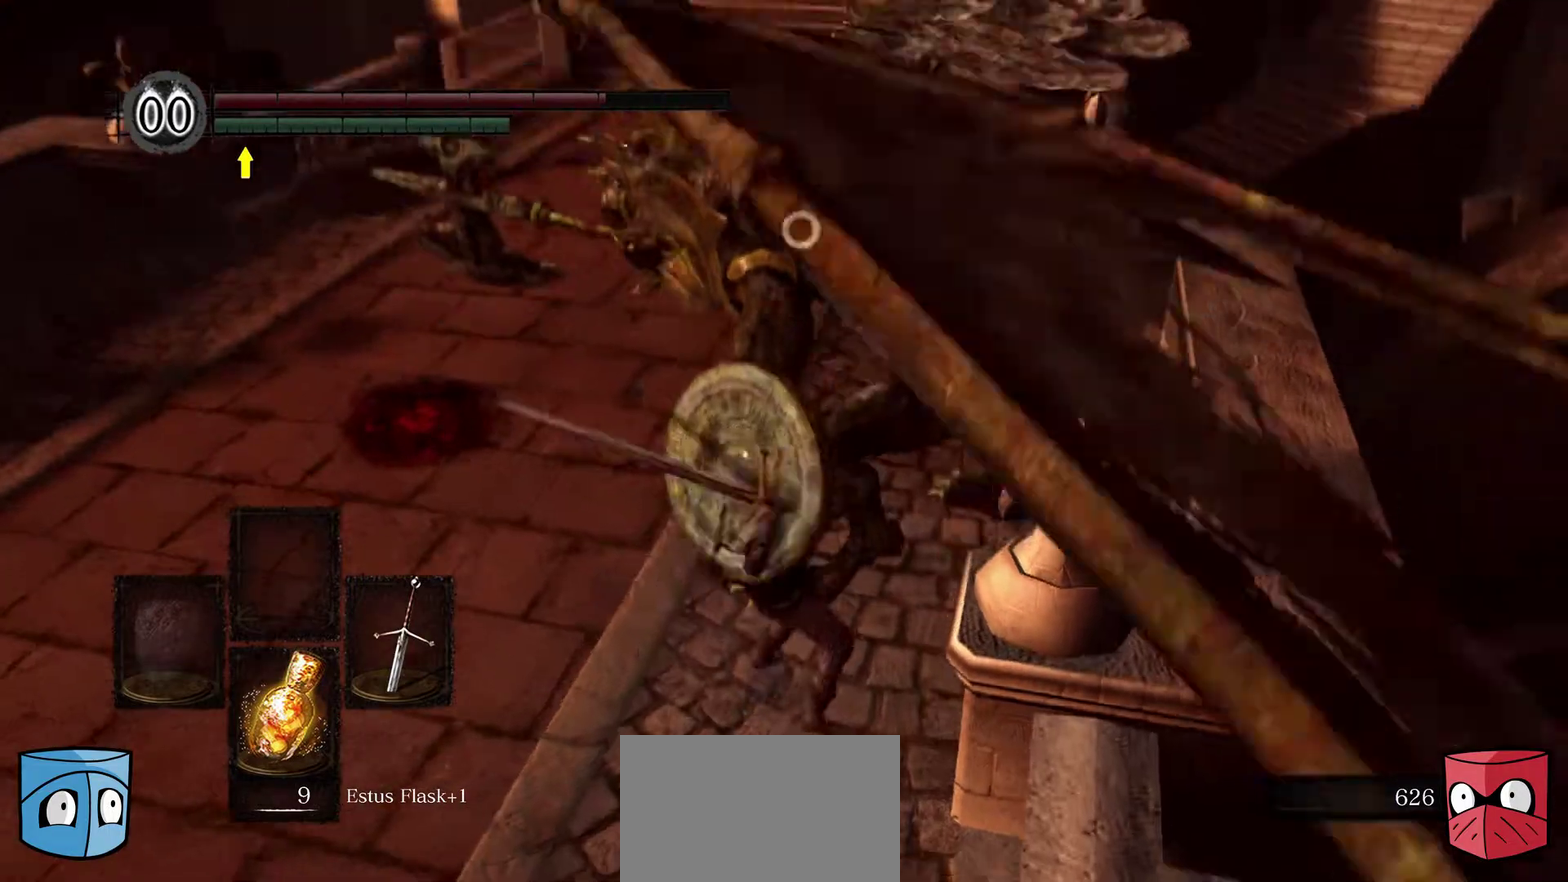
{"dt_ms": 300, "buttons": ["R2"], "left_stick": "up-right", "right_stick": "center", "button_events": []}
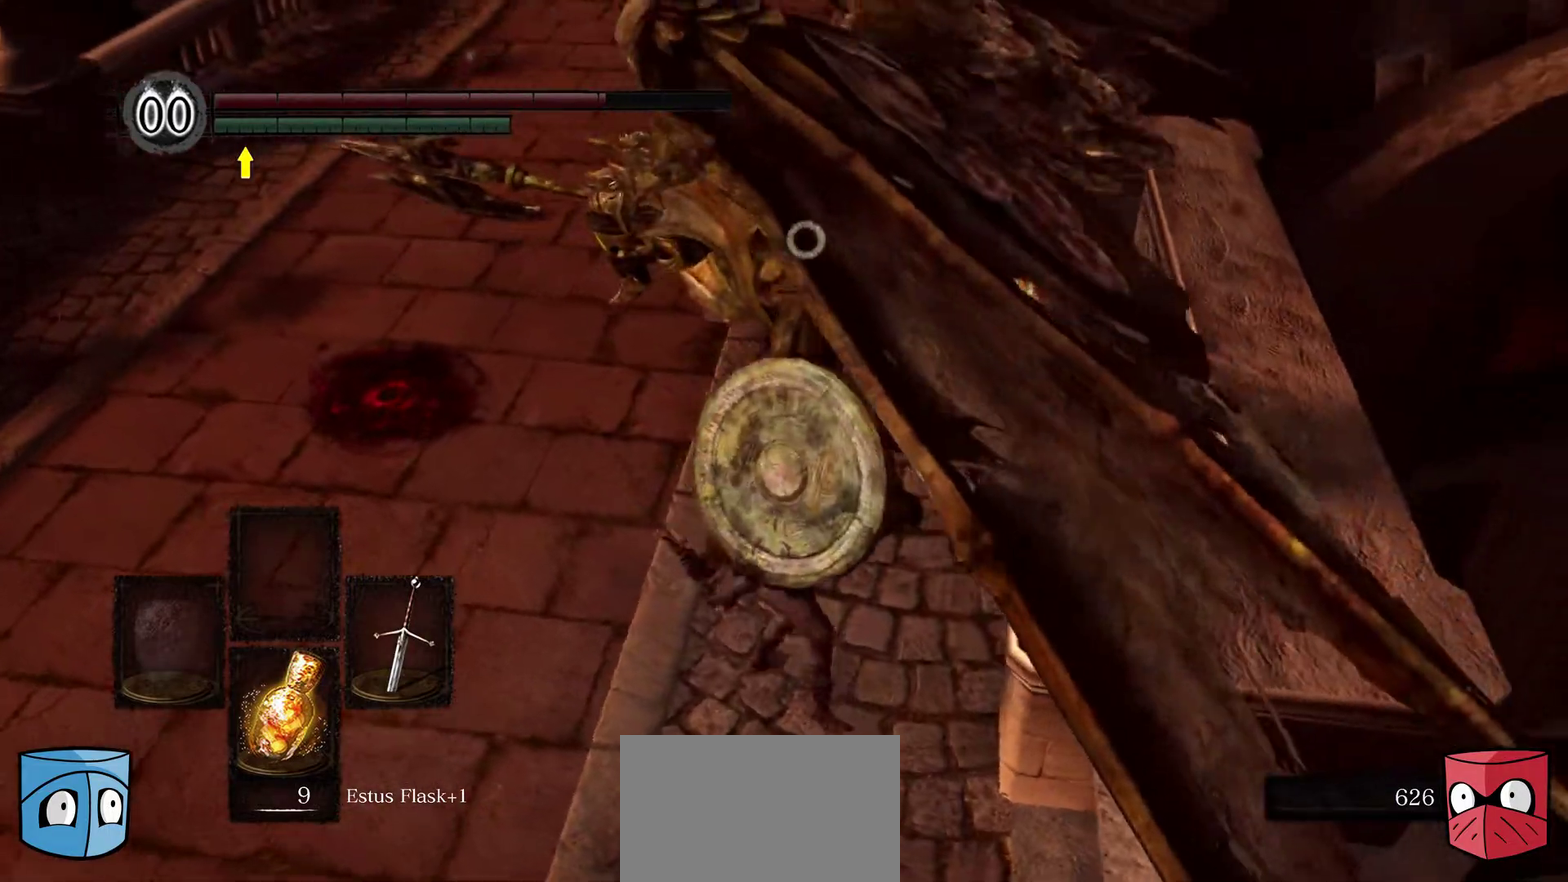
{"dt_ms": 700, "buttons": [], "left_stick": "right", "right_stick": "center", "button_events": [[433, "R2", "up"]]}